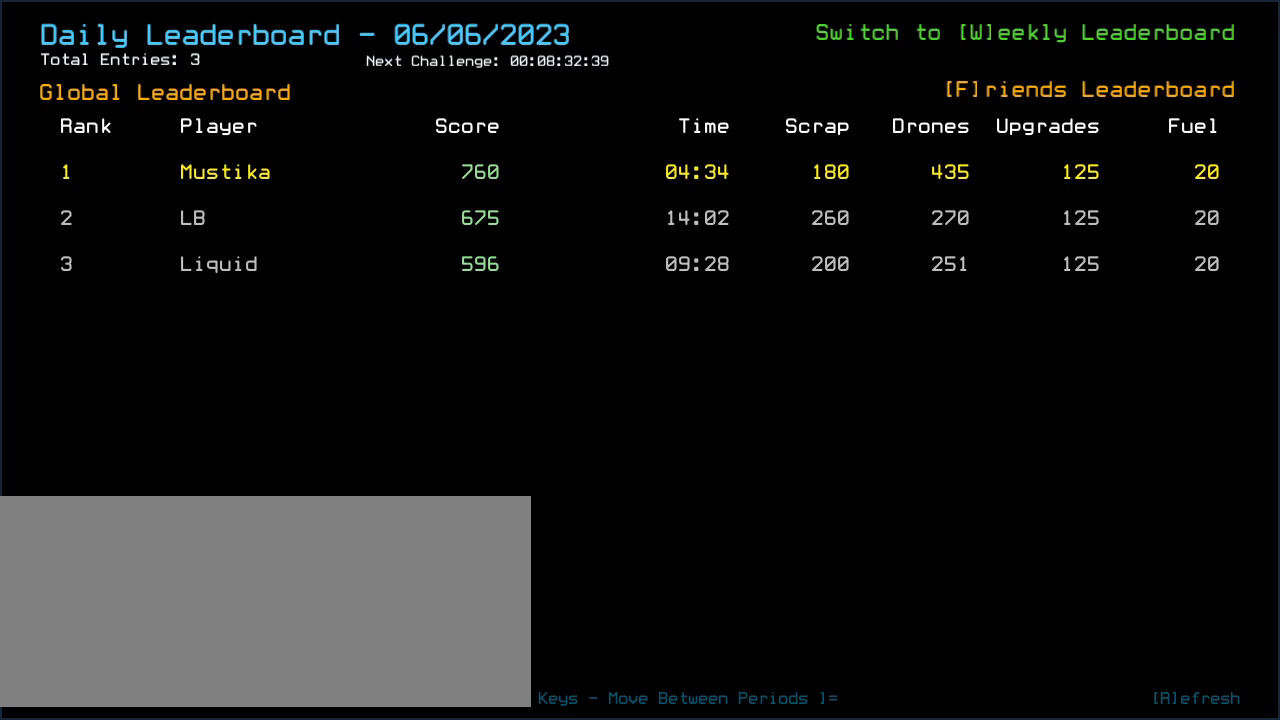
Gameplay with keyboard; each line is a JSON object with the keys held at the frame after it. "events" lists presses ("down") and releases ("up") of ".", "0", "1", "2", "3", "4", "5", "6", "7", "8", "9", "a", "b", "backspace", "c", "caps_lock", "comma", "ctrl_l", "ctrl_r", "d", "down", "e", "equals", "escape", "f", "f8", "g", "h", "i", "j", "k", "l", "left", "m", "minus", "n", "num3", "num9", "o", "p", "q", "quote", "r", "return", "right", "s", "semicolon", "shift_l", "shift_r", "space", "t", "tab", "tilde", "u", "up", "v", "w", "x", "y" and "z" between this image and that frame as [ms after this image, input, new state], when the widget could be followed in between. No other keys are recorded. Mouse input is not recorded.
{"keys": [], "events": [[100, "escape", "down"], [120, "escape", "up"]]}
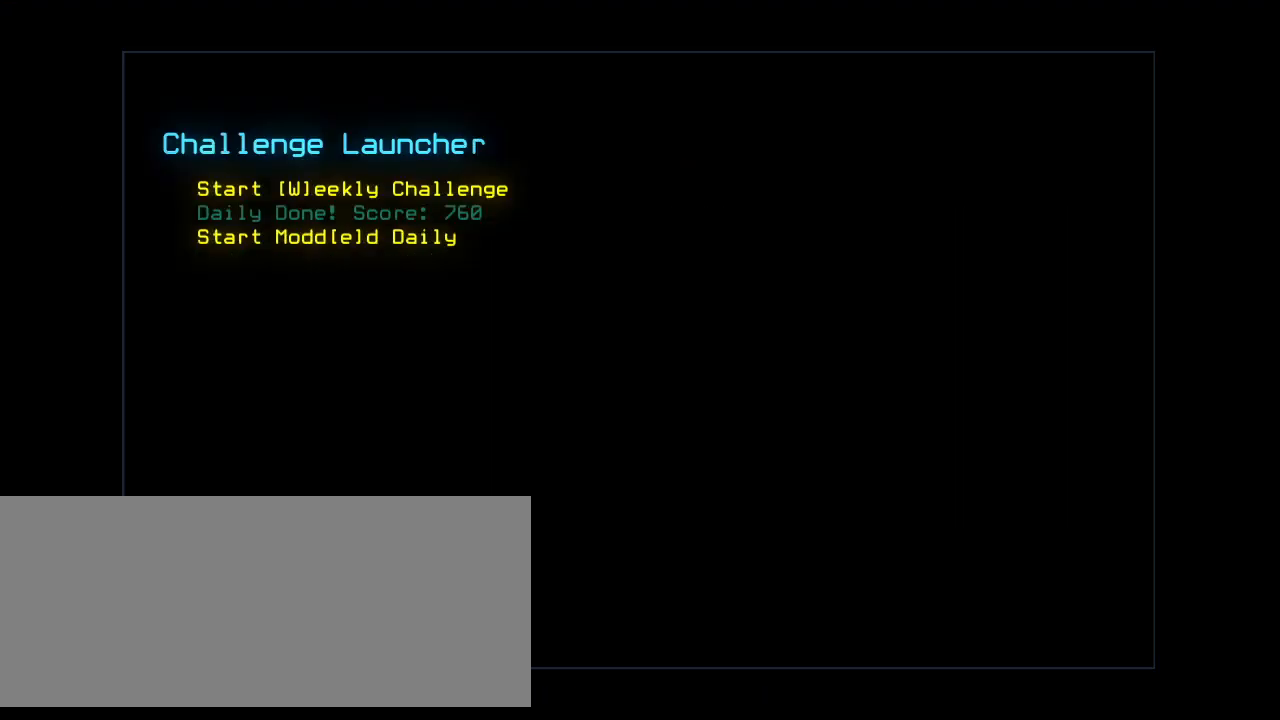
{"keys": [], "events": []}
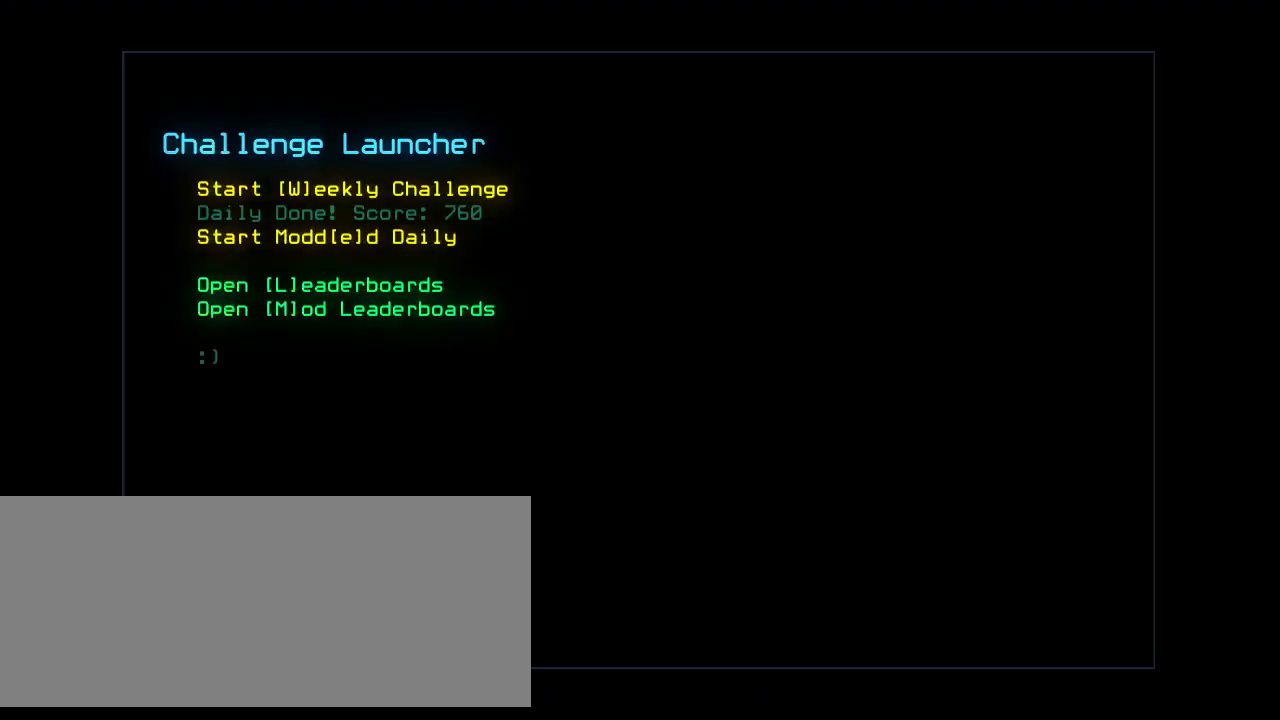
{"keys": [], "events": []}
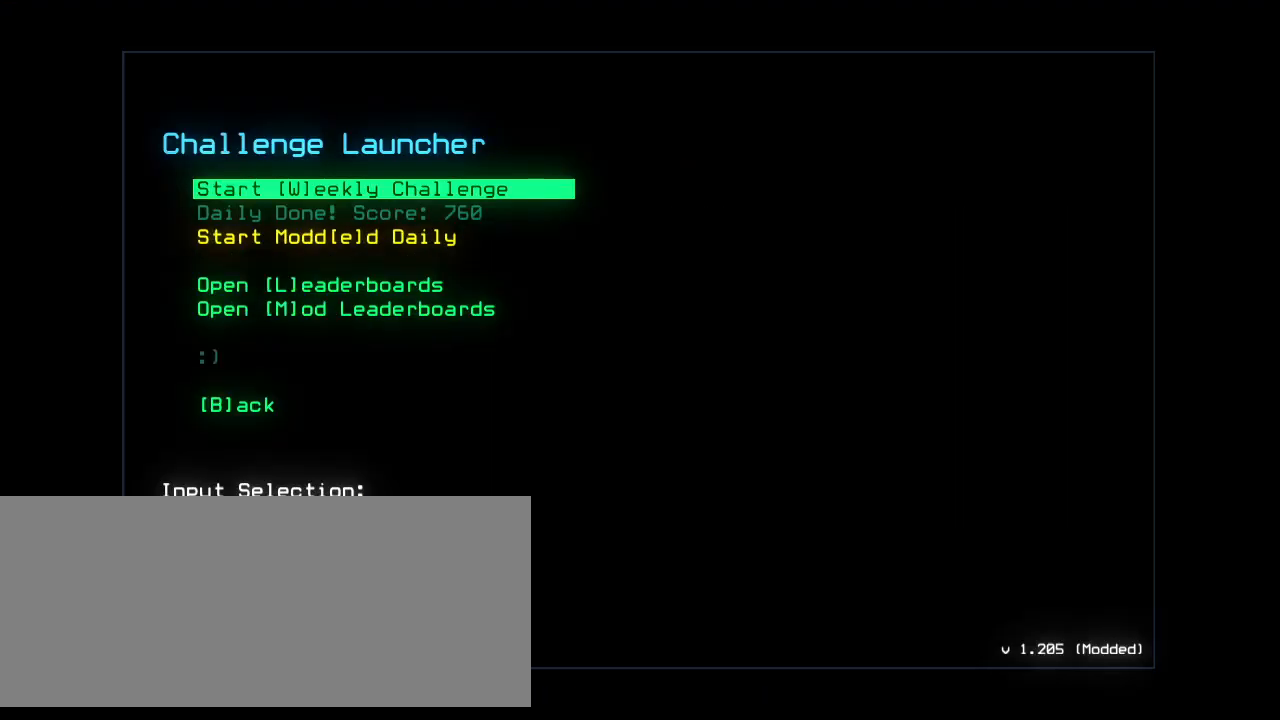
{"keys": [], "events": [[320, "b", "down"], [380, "b", "up"]]}
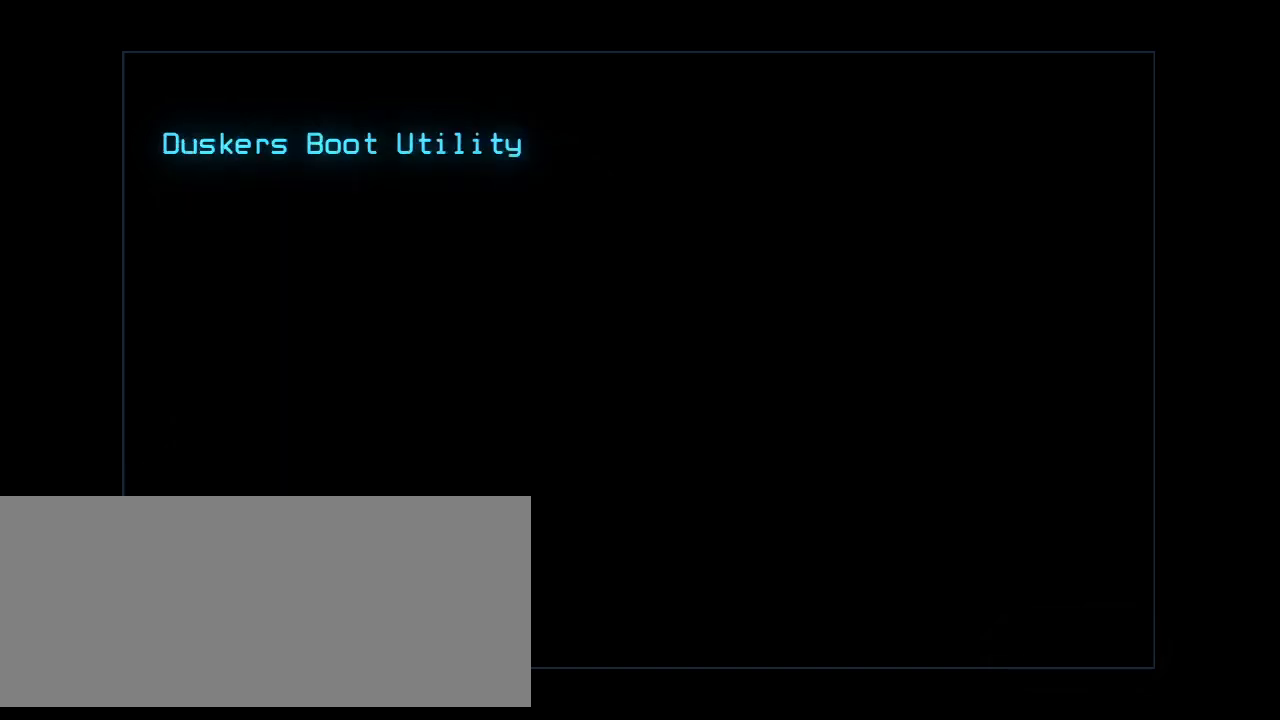
{"keys": [], "events": []}
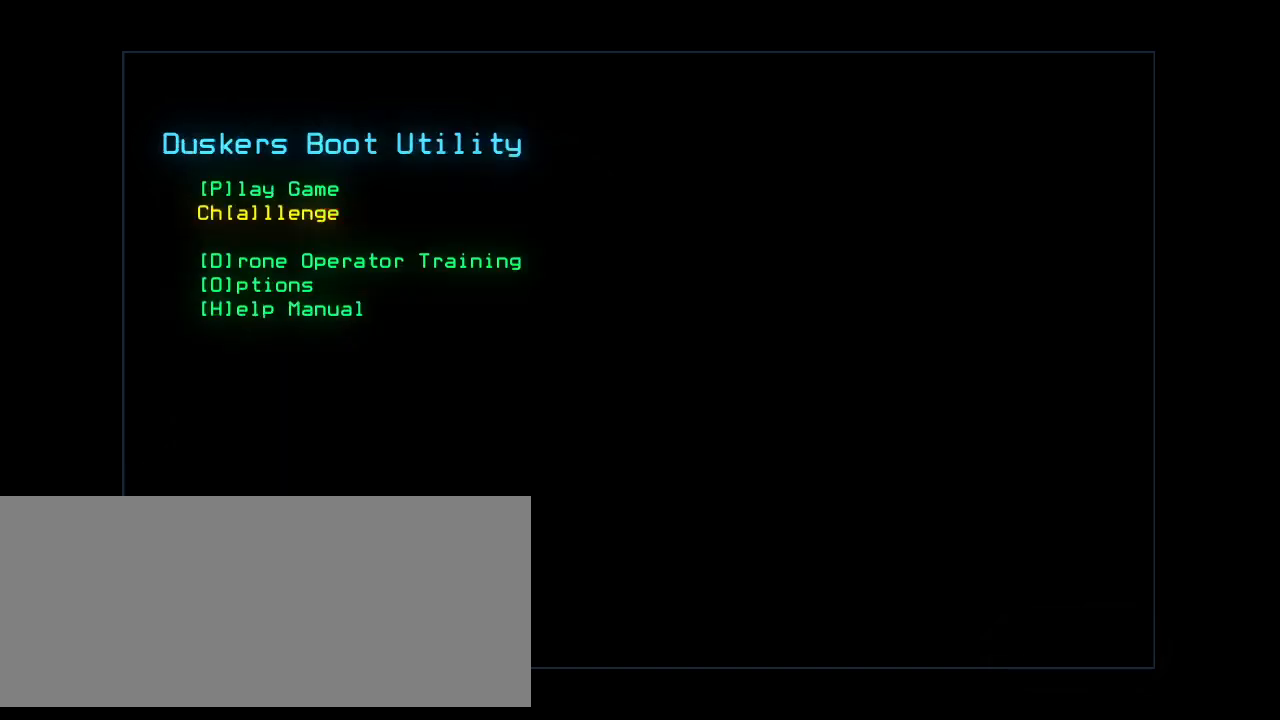
{"keys": [], "events": []}
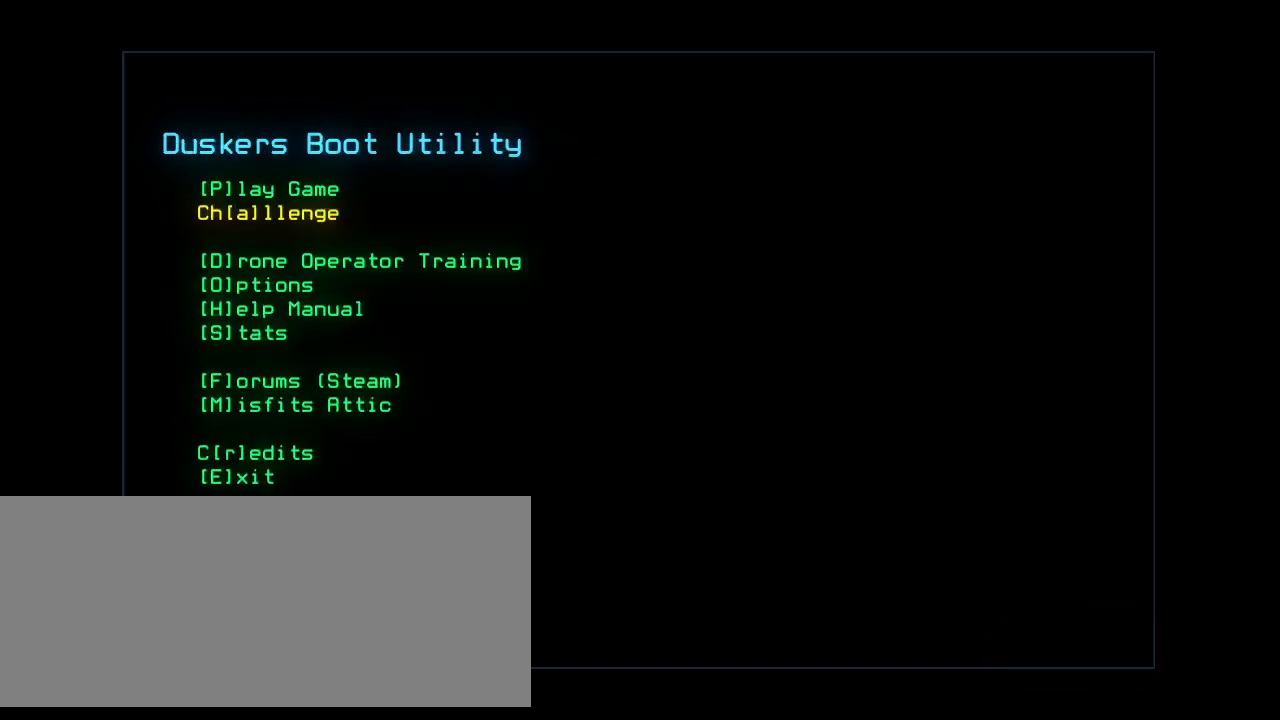
{"keys": [], "events": []}
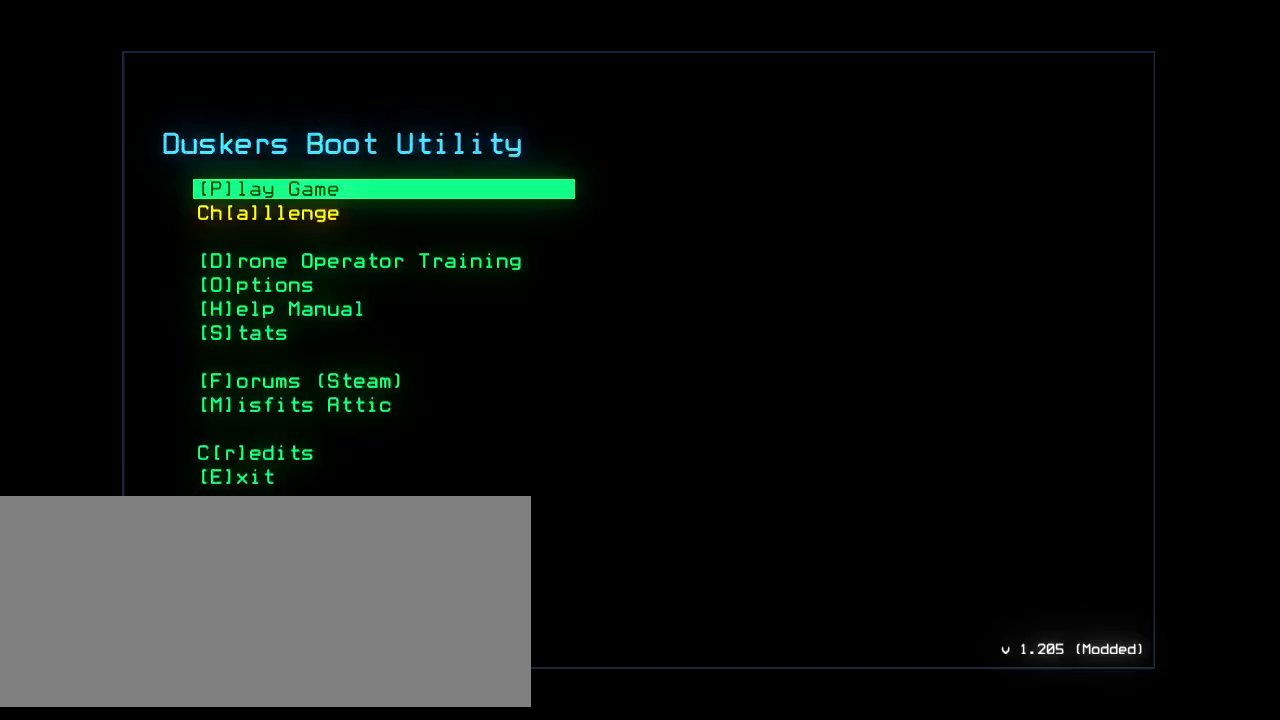
{"keys": [], "events": [[120, "o", "down"], [200, "o", "up"]]}
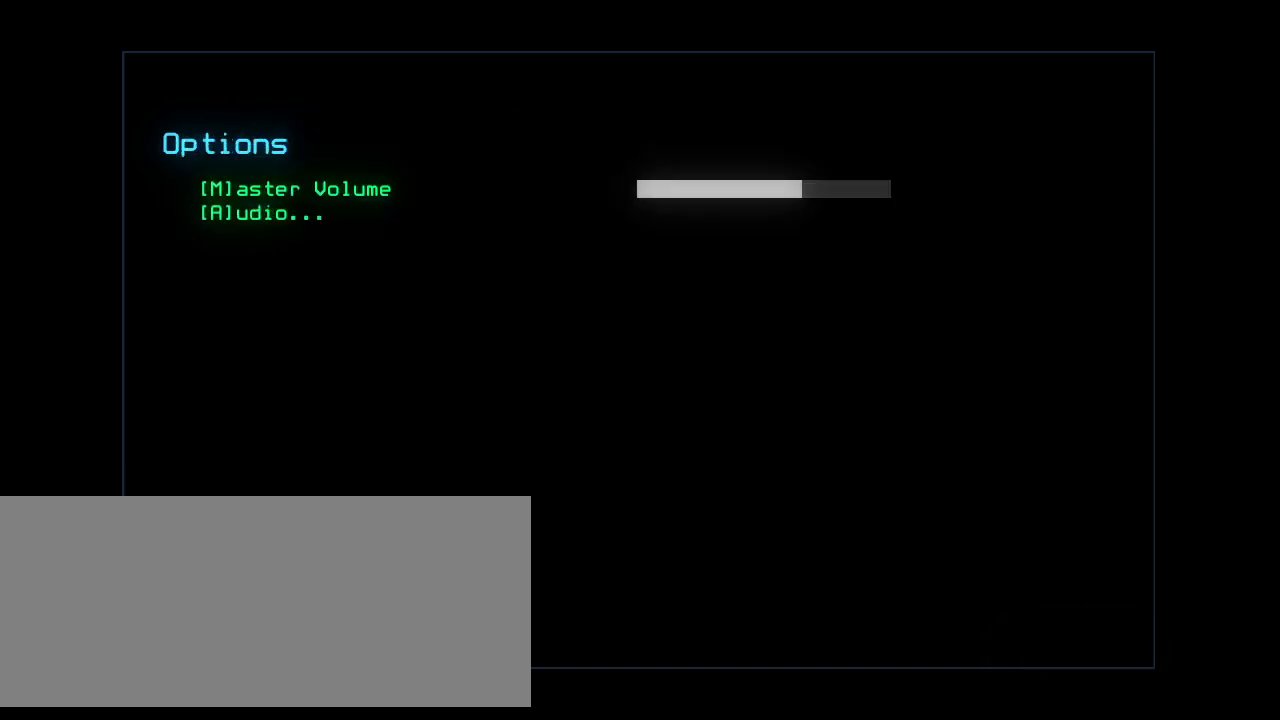
{"keys": [], "events": []}
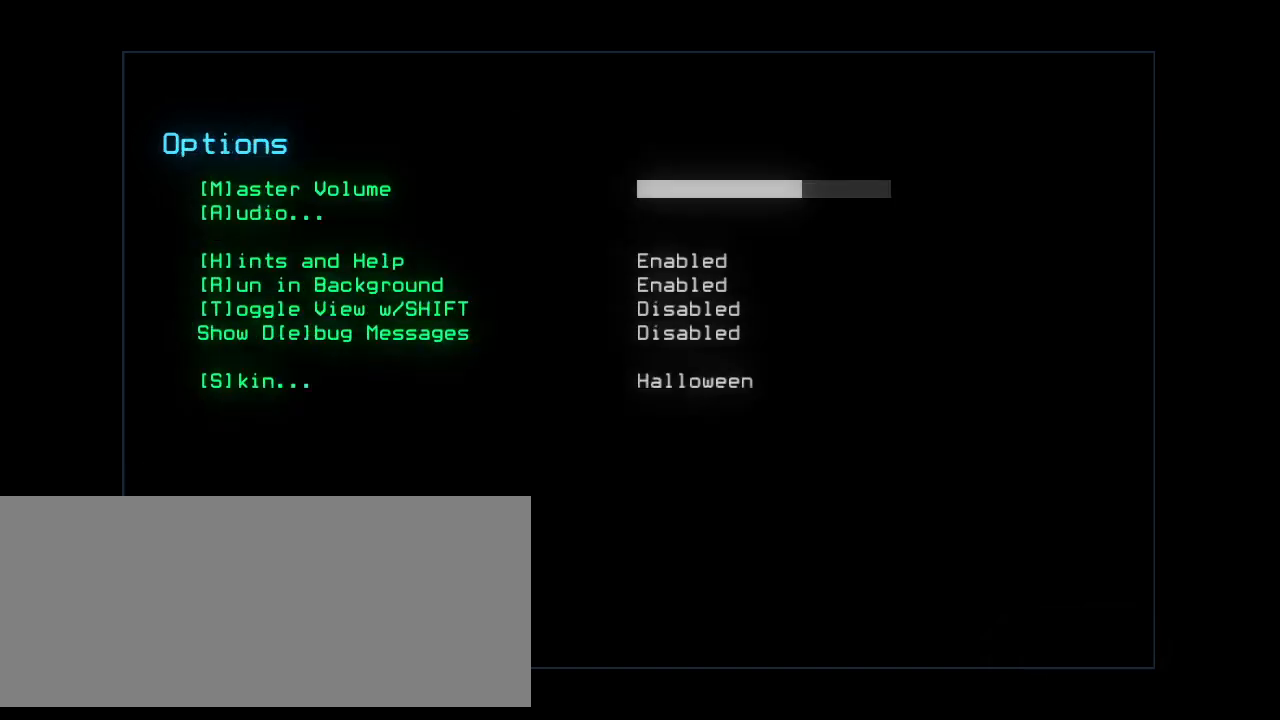
{"keys": [], "events": []}
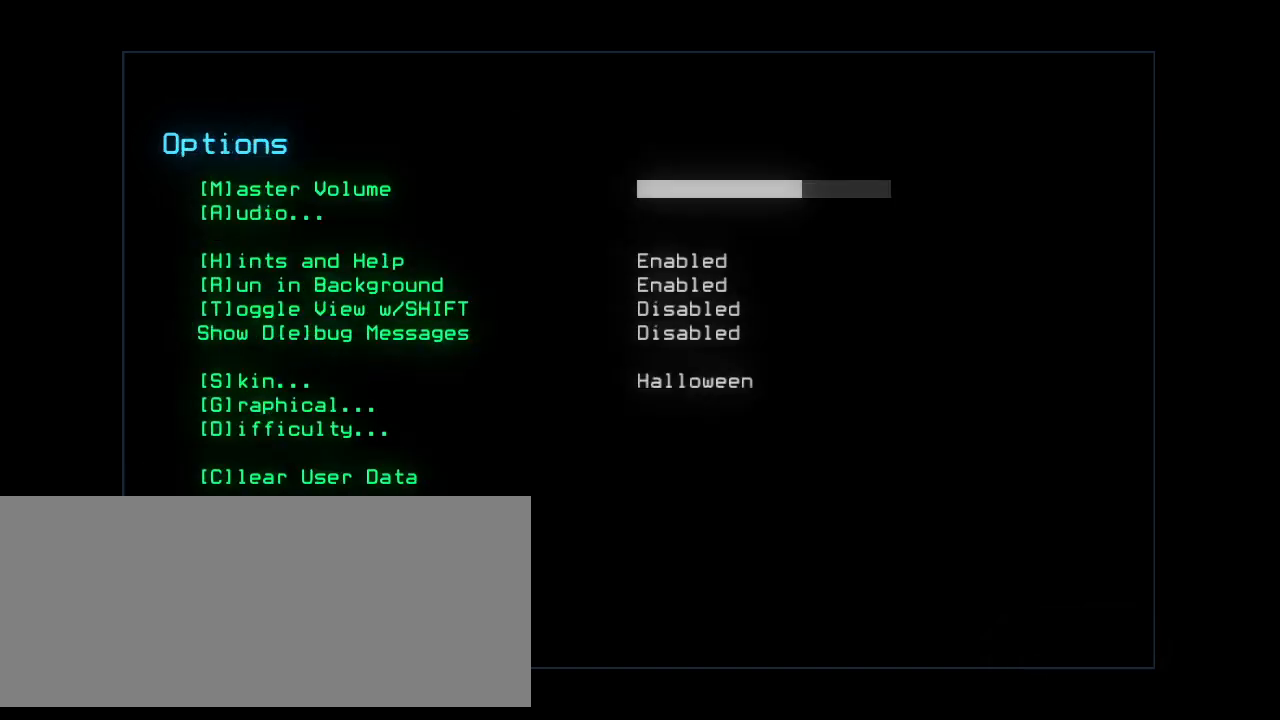
{"keys": [], "events": []}
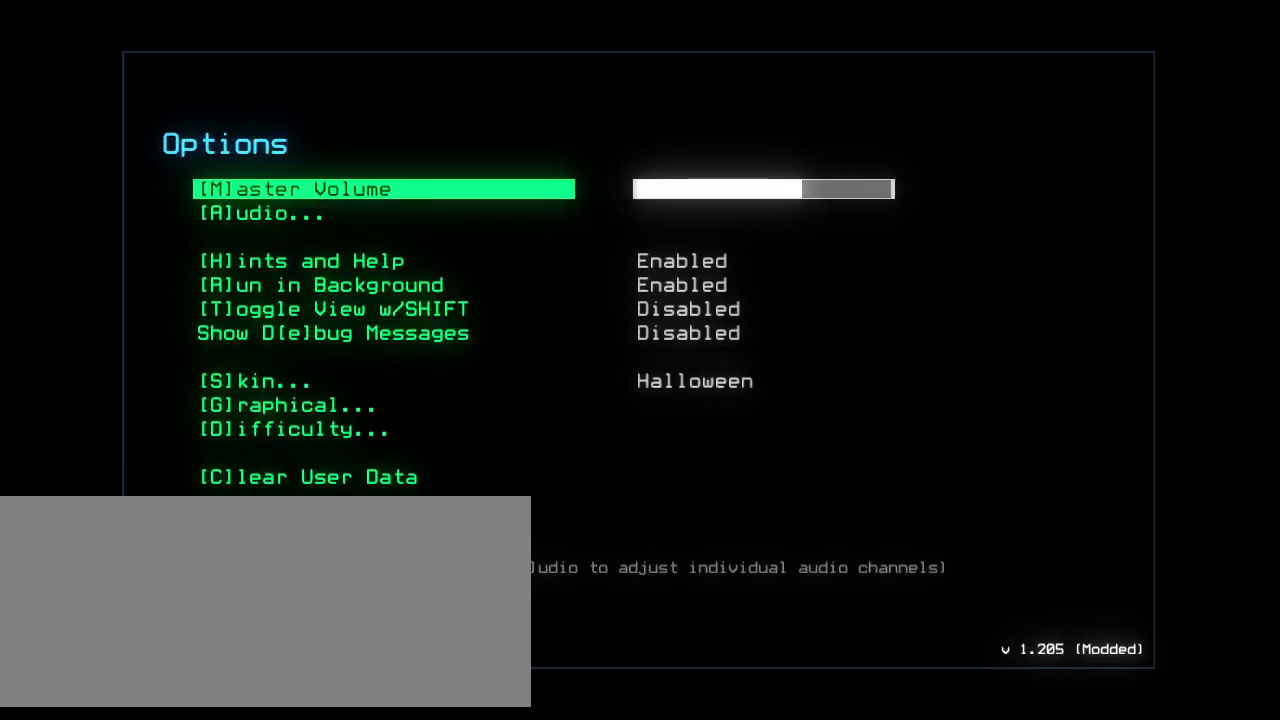
{"keys": [], "events": [[420, "g", "down"], [460, "g", "up"]]}
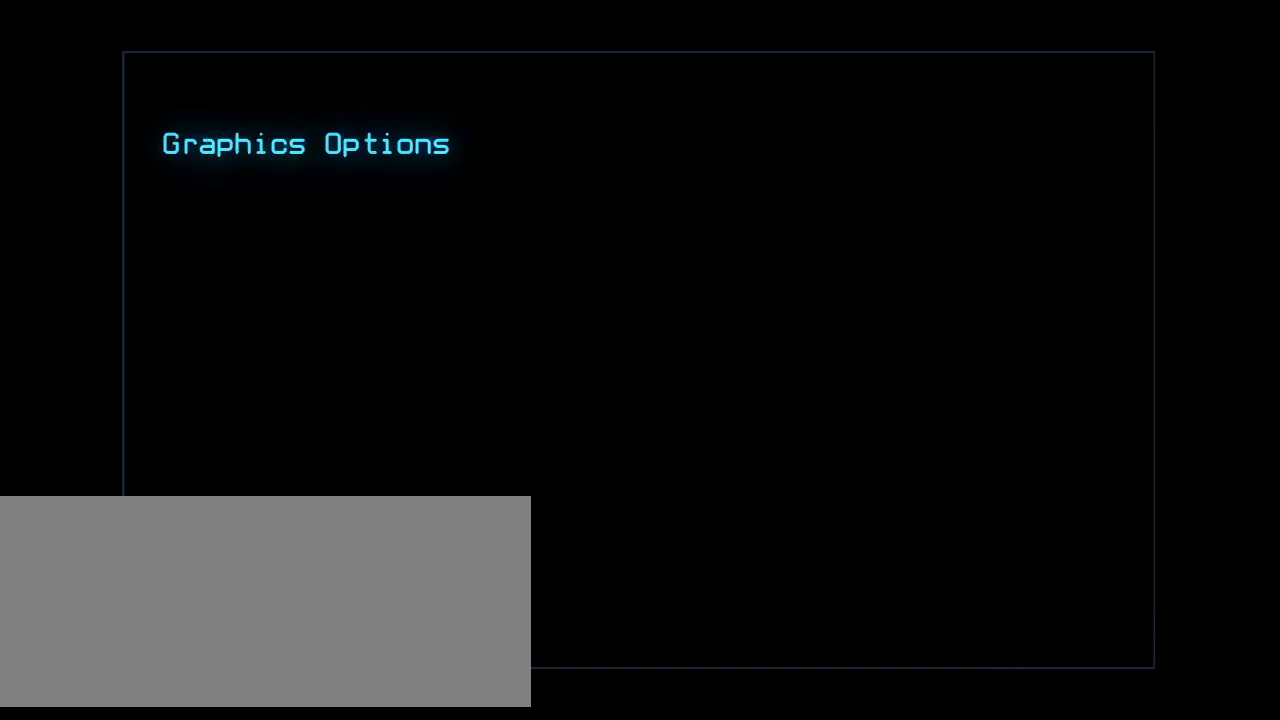
{"keys": [], "events": []}
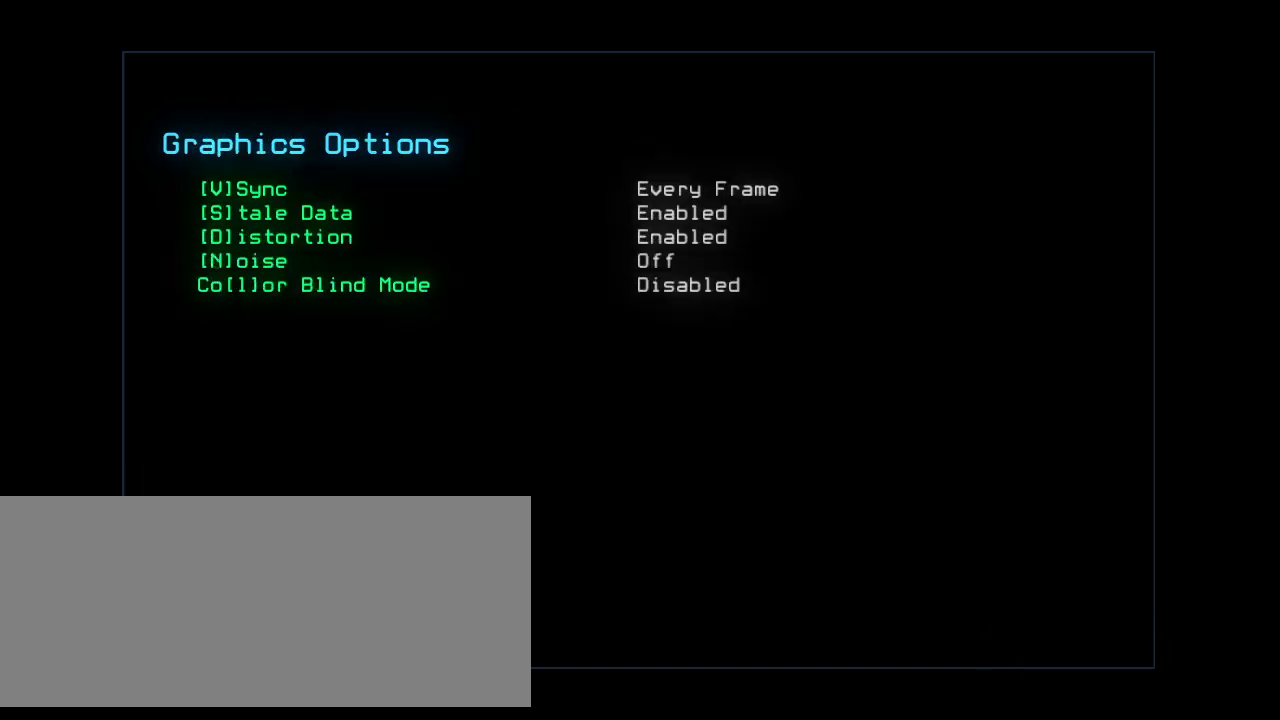
{"keys": [], "events": []}